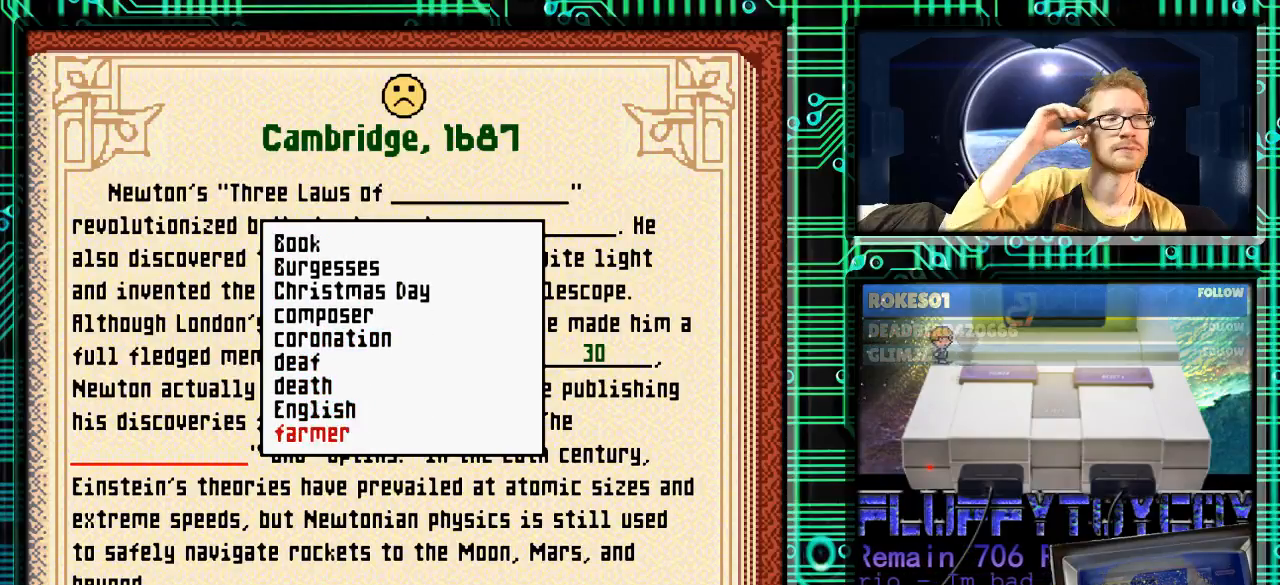
Gameplay with a controller (Nintendo layout); each line is a JSON object with the inputs held at the frame after it. "events" lists button and stick changes between this image and that frame as [ms after this image, input, new state], when the widget could be followed in between. Not read: L3 R3.
{"buttons": ["DPAD_DOWN"], "events": []}
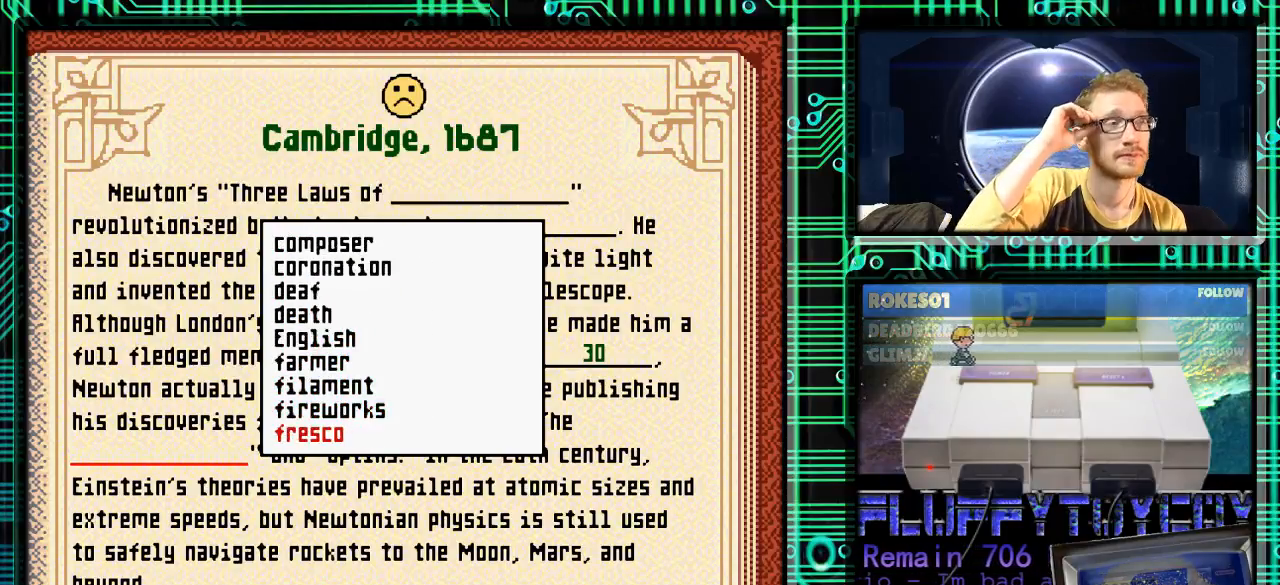
{"buttons": ["DPAD_DOWN"], "events": []}
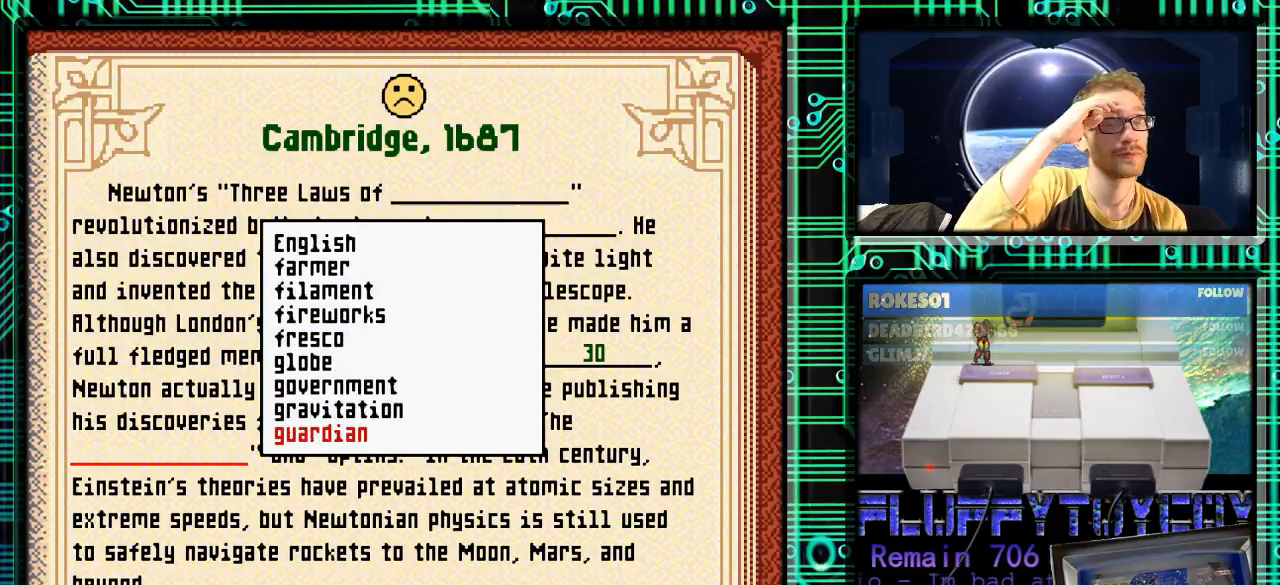
{"buttons": ["DPAD_DOWN"], "events": []}
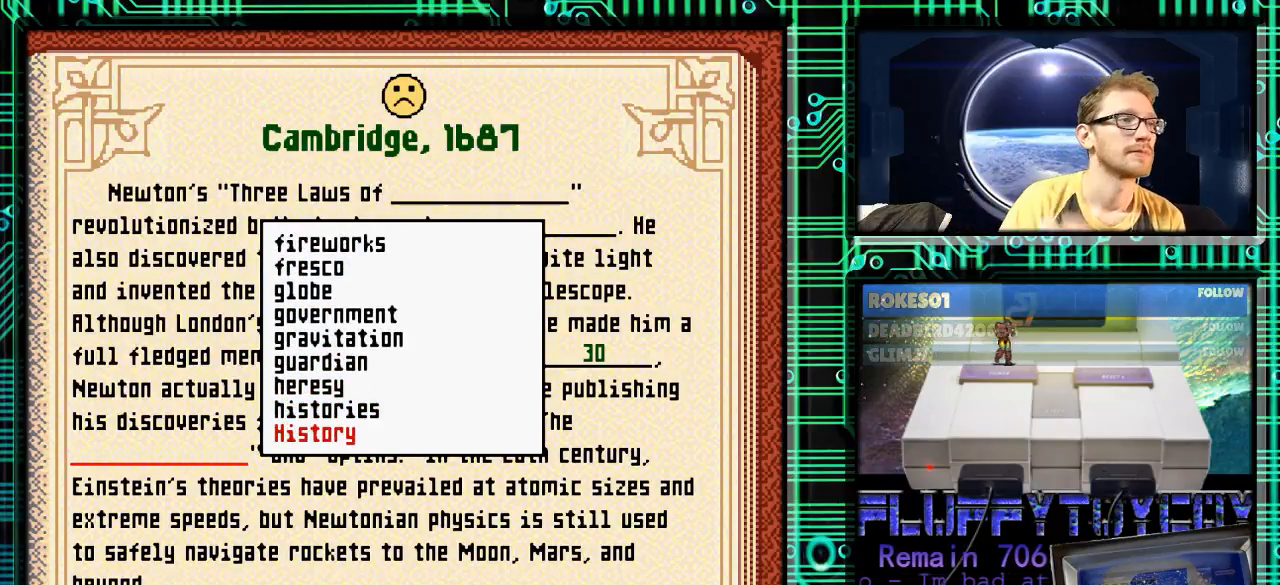
{"buttons": ["DPAD_DOWN"], "events": []}
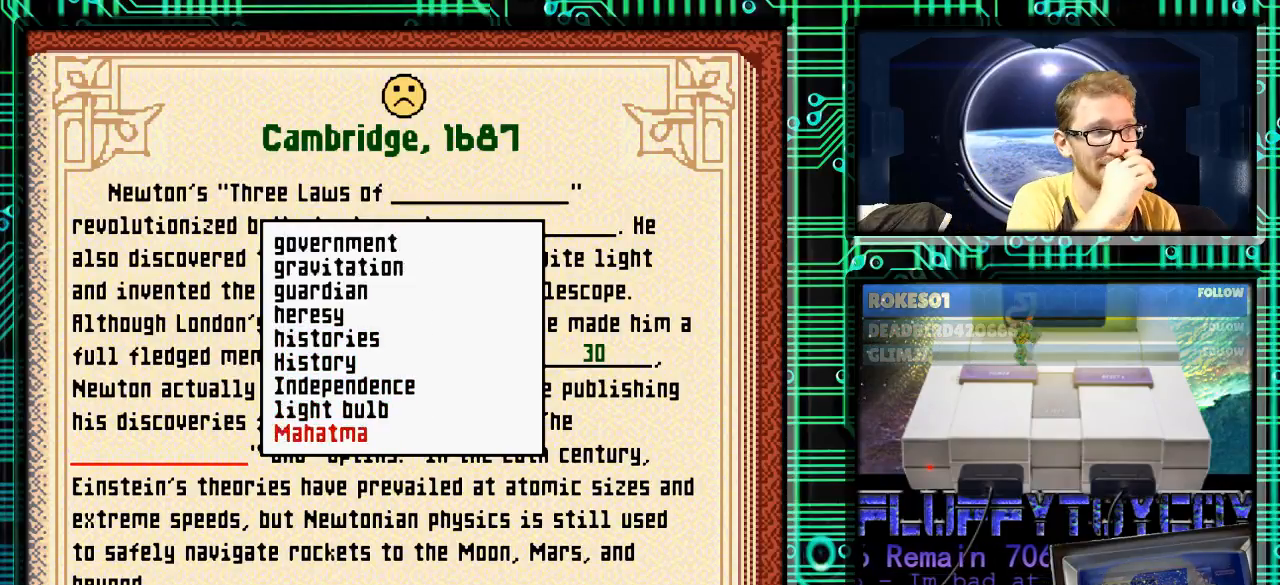
{"buttons": ["DPAD_DOWN"], "events": []}
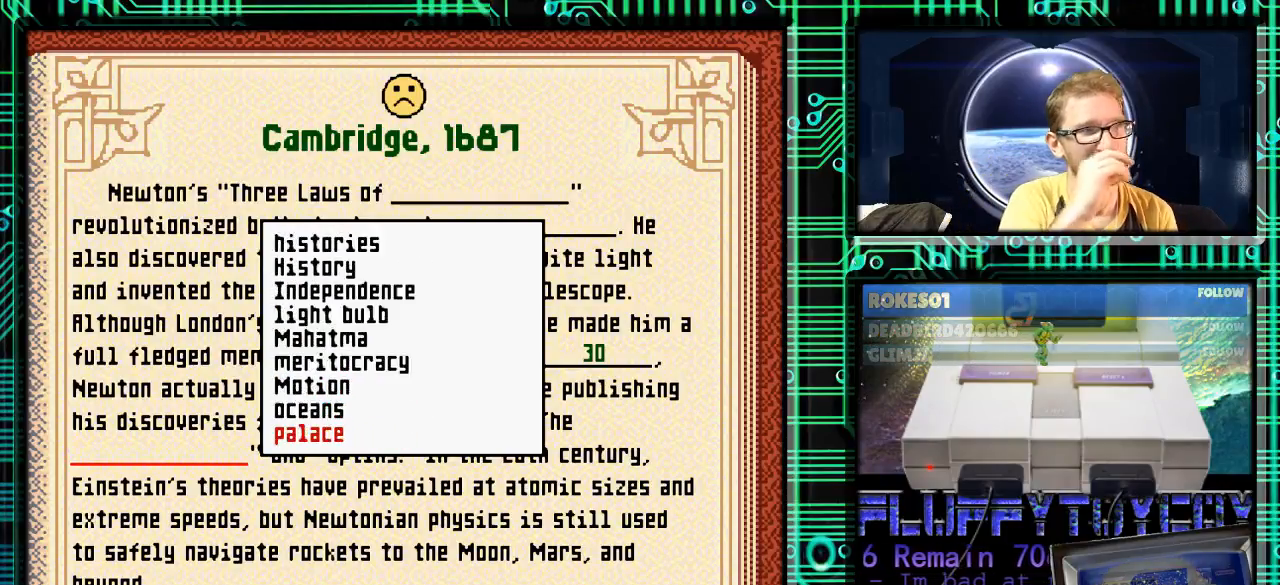
{"buttons": ["DPAD_DOWN"], "events": []}
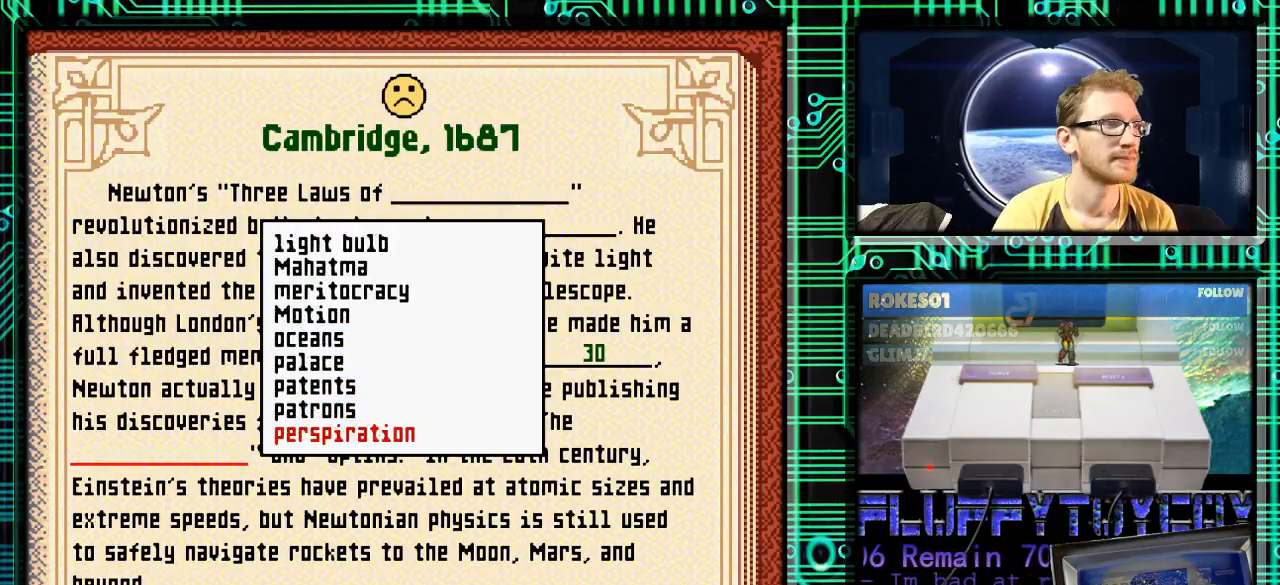
{"buttons": ["DPAD_DOWN"], "events": []}
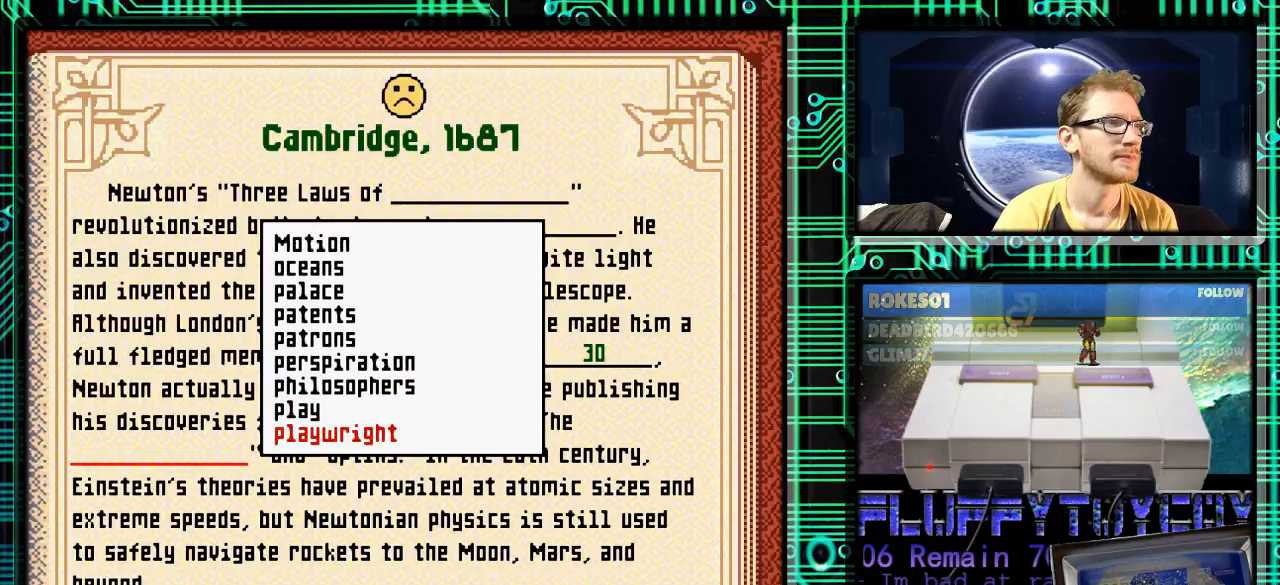
{"buttons": ["DPAD_DOWN"], "events": []}
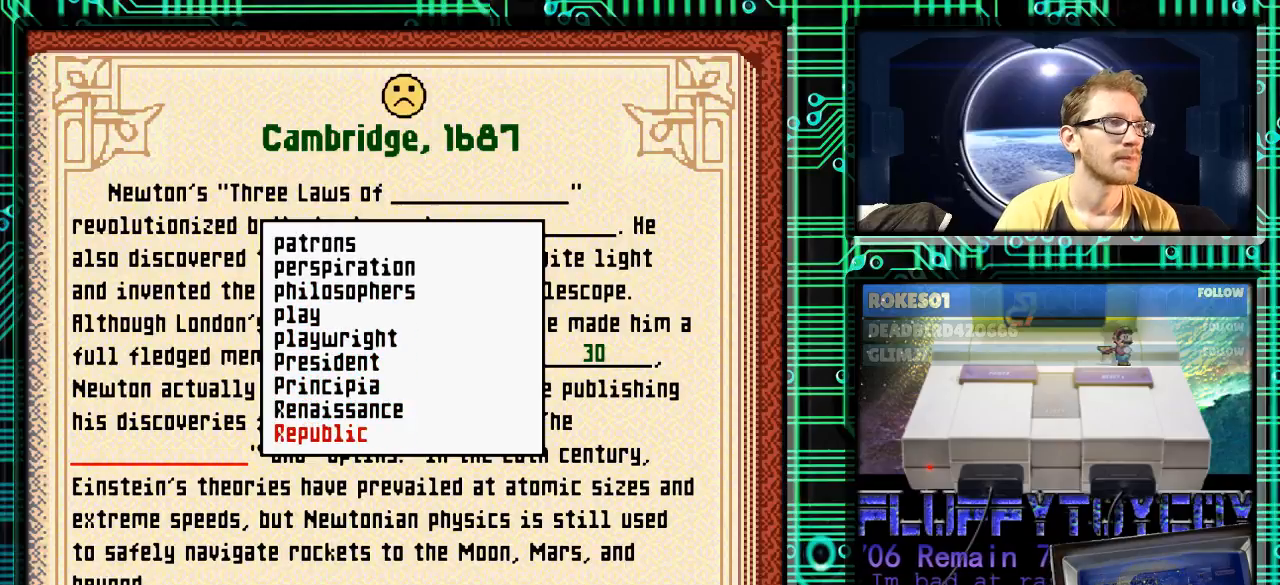
{"buttons": ["DPAD_DOWN"], "events": []}
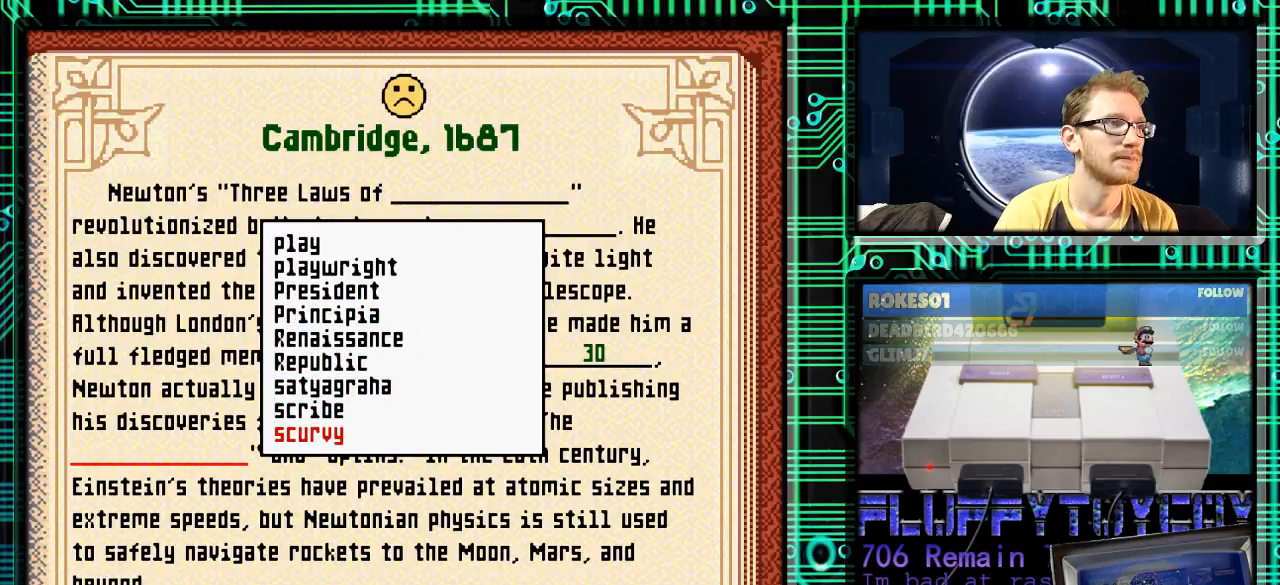
{"buttons": ["DPAD_DOWN"], "events": []}
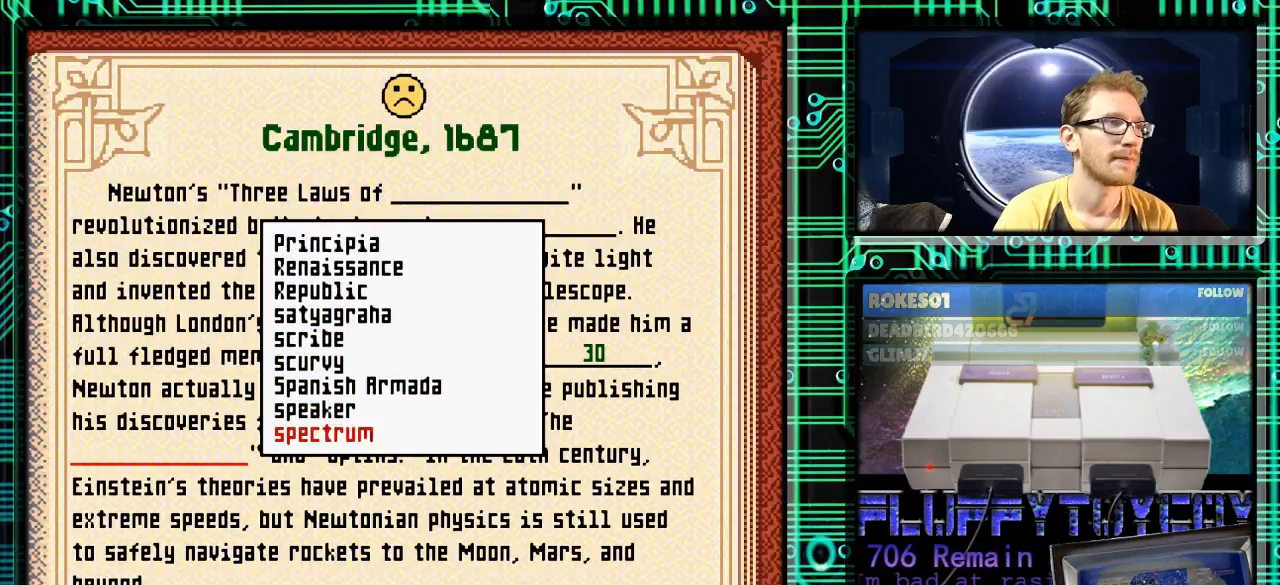
{"buttons": ["DPAD_DOWN"], "events": []}
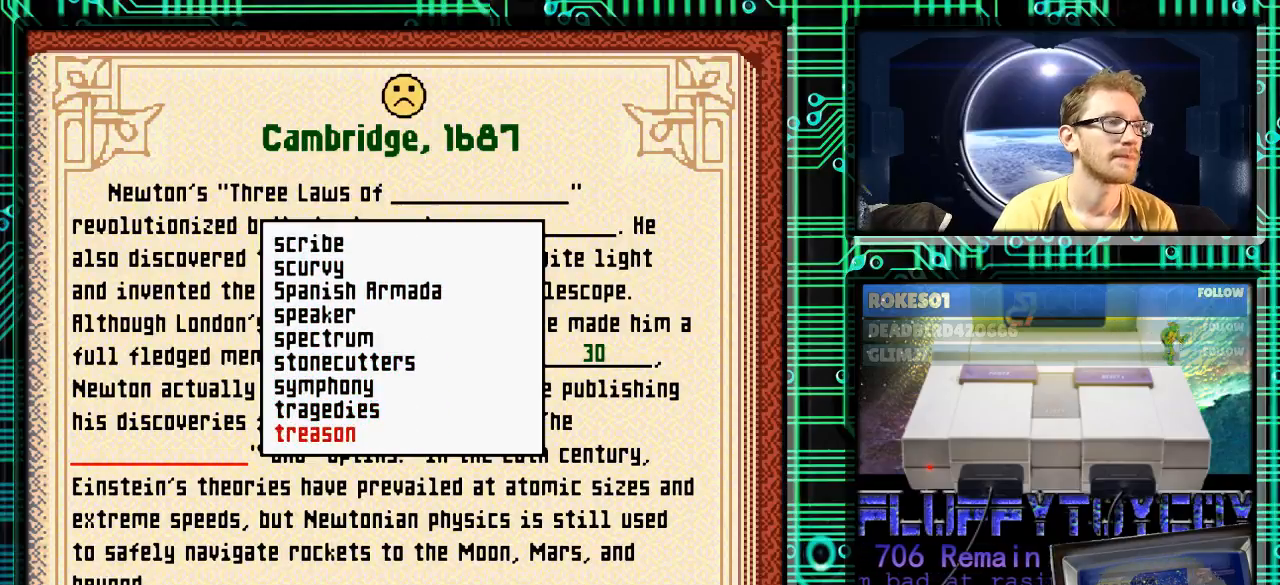
{"buttons": ["DPAD_DOWN"], "events": []}
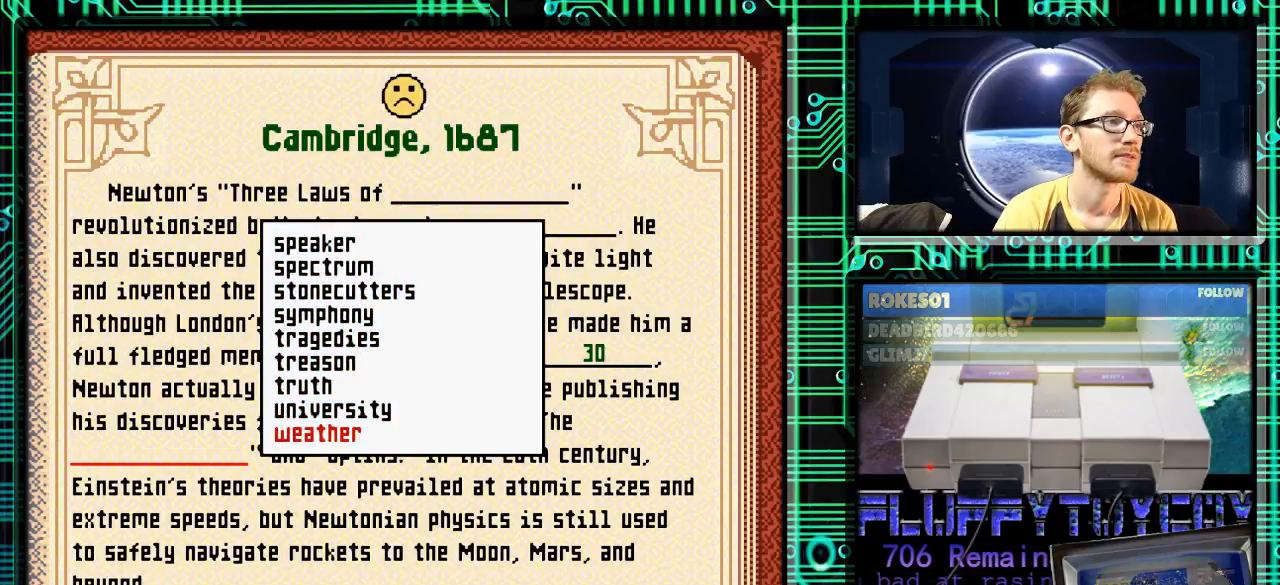
{"buttons": ["DPAD_DOWN"], "events": []}
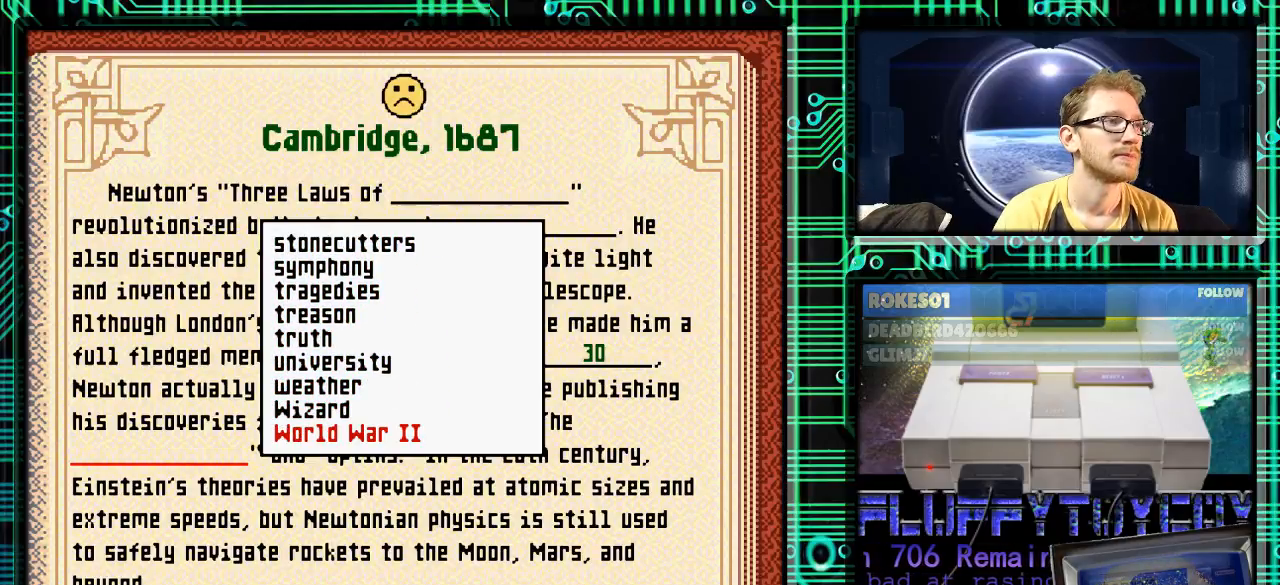
{"buttons": ["DPAD_UP"], "events": [[200, "DPAD_DOWN", "up"], [400, "DPAD_UP", "down"]]}
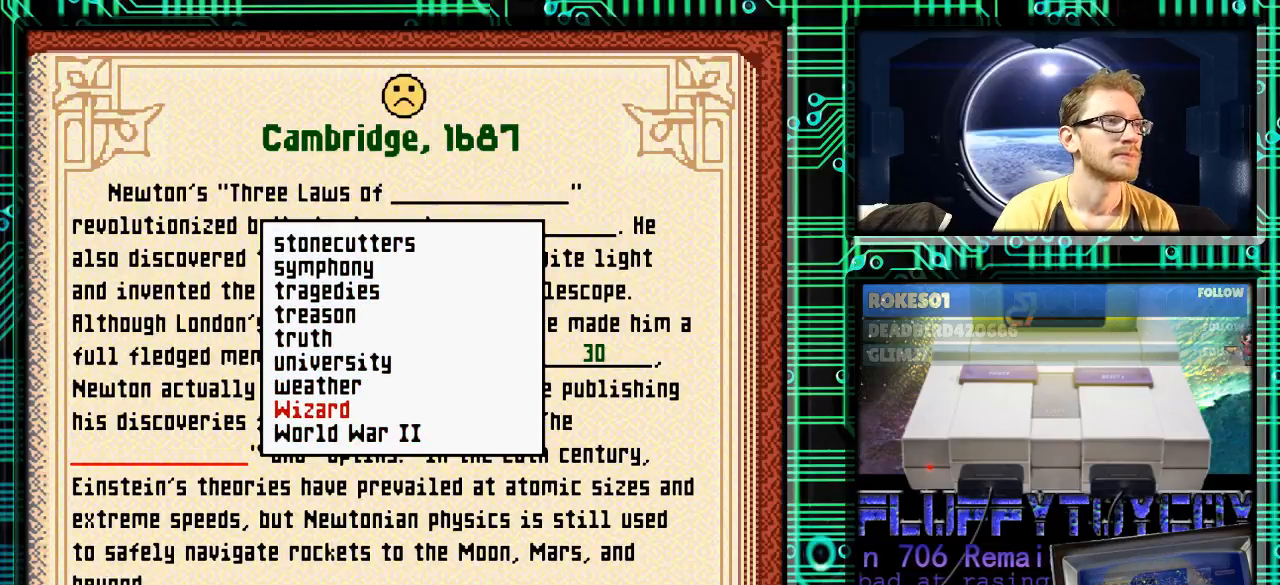
{"buttons": [], "events": [[33, "DPAD_UP", "up"]]}
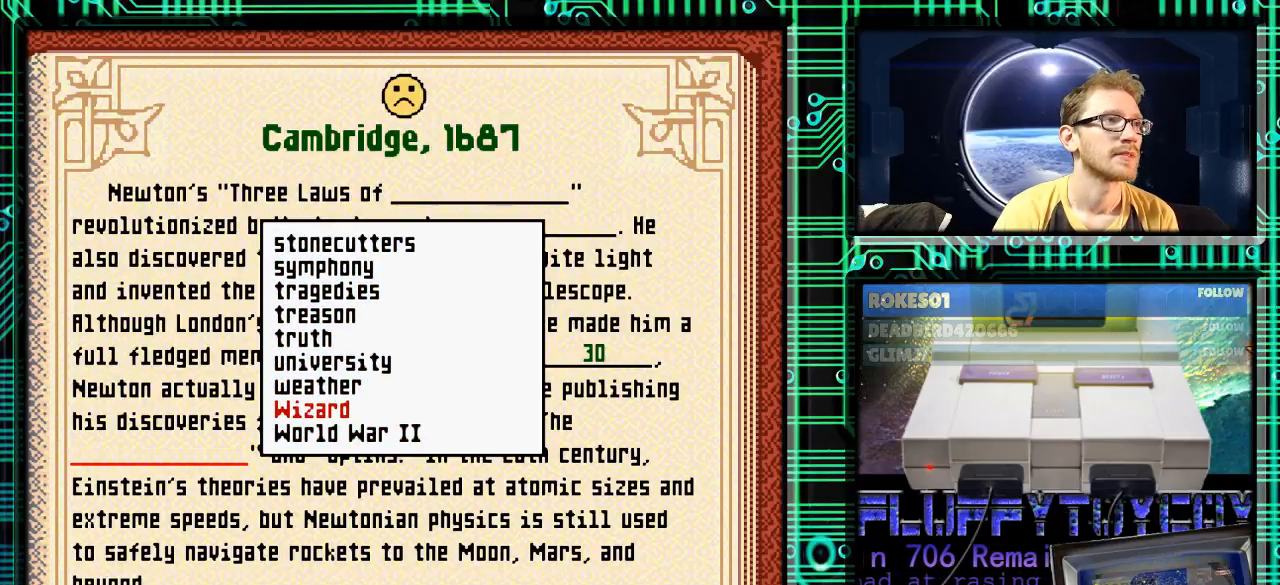
{"buttons": [], "events": []}
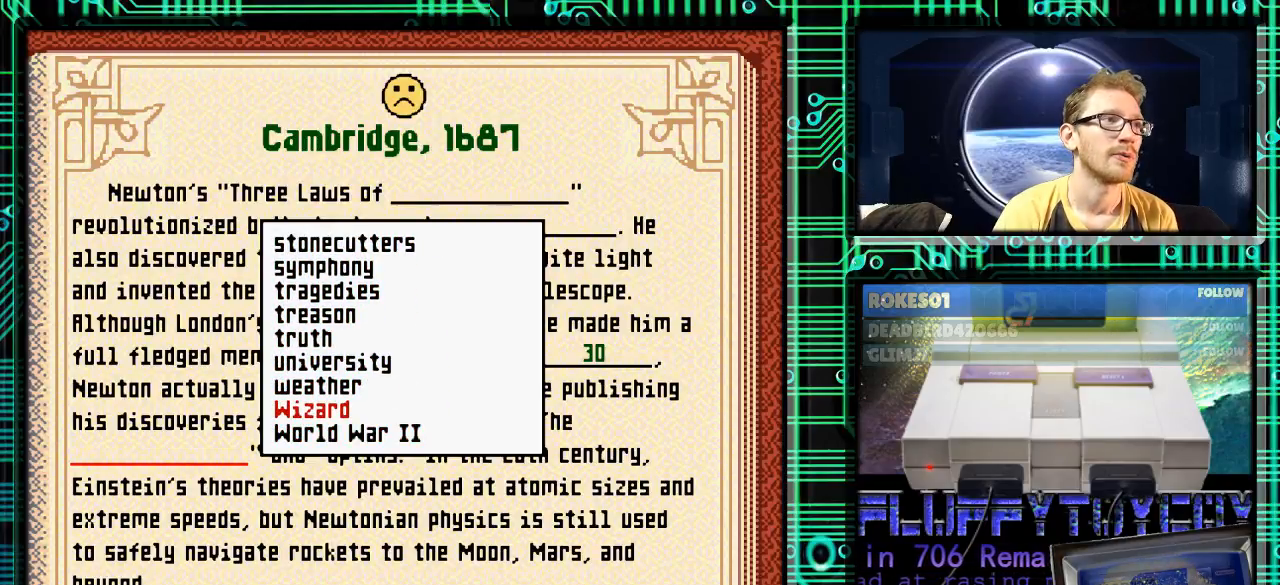
{"buttons": [], "events": []}
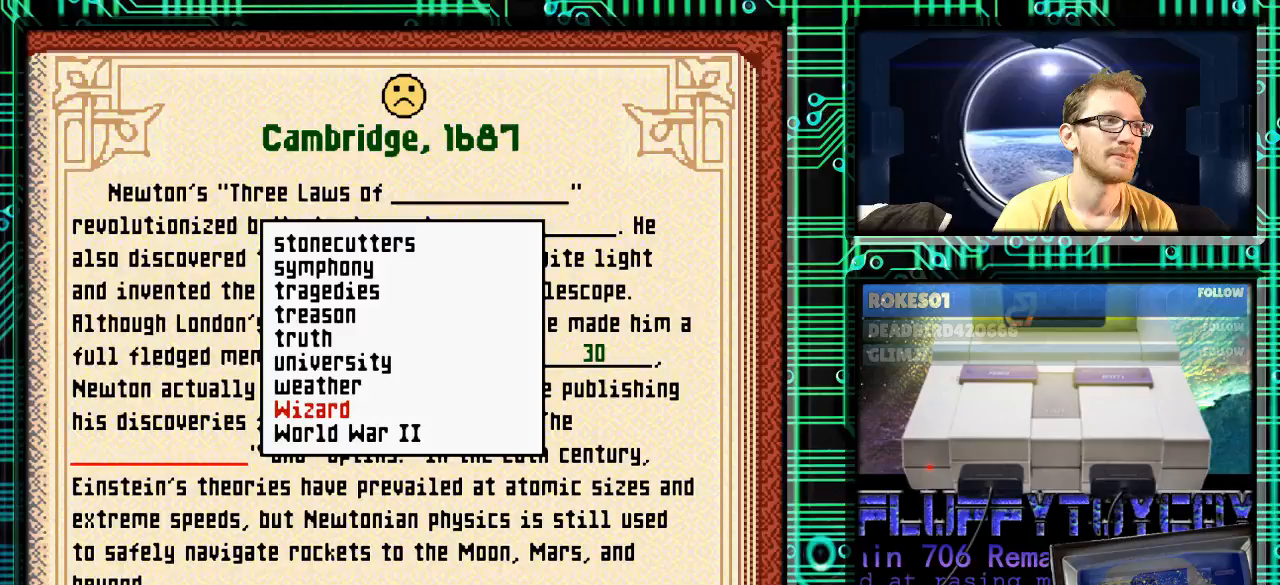
{"buttons": [], "events": []}
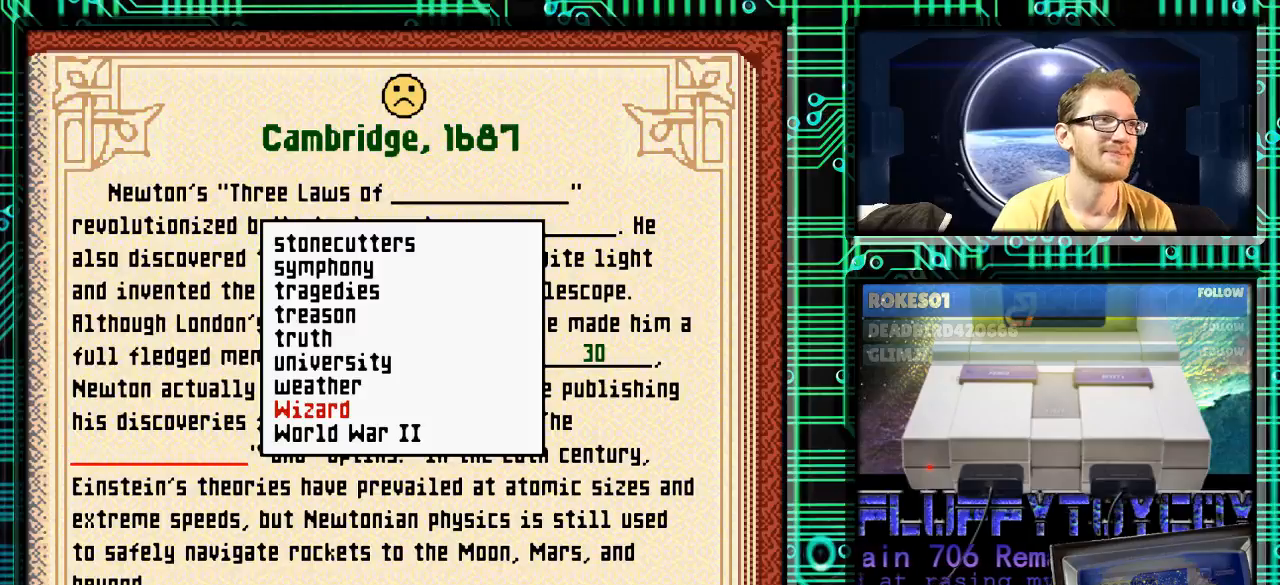
{"buttons": [], "events": [[300, "A", "down"], [400, "A", "up"]]}
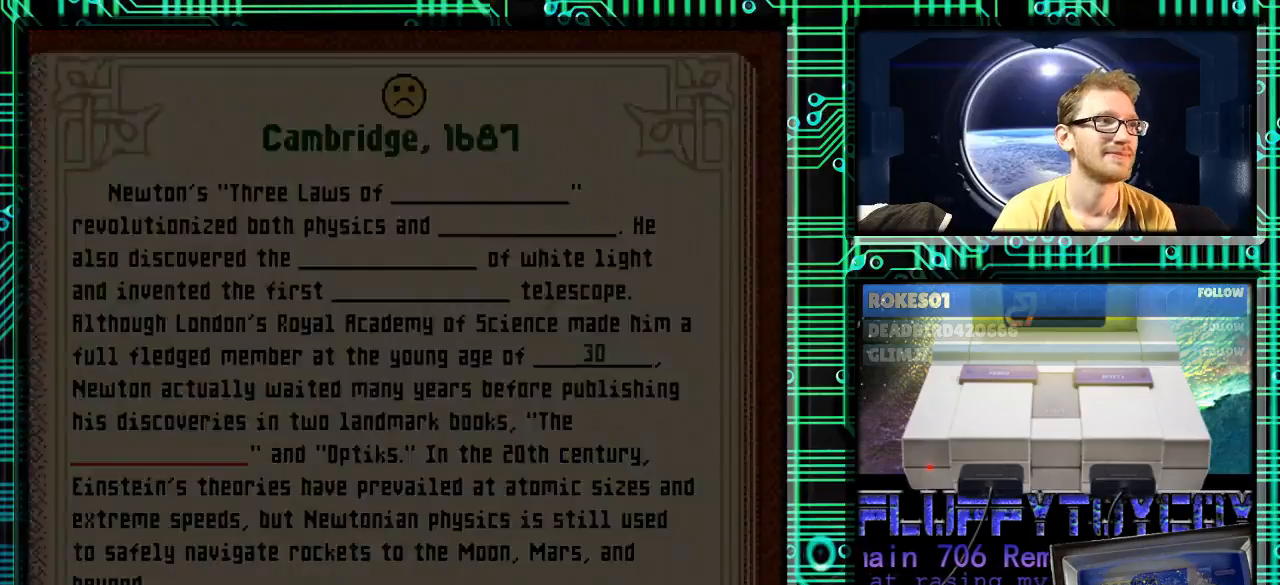
{"buttons": [], "events": []}
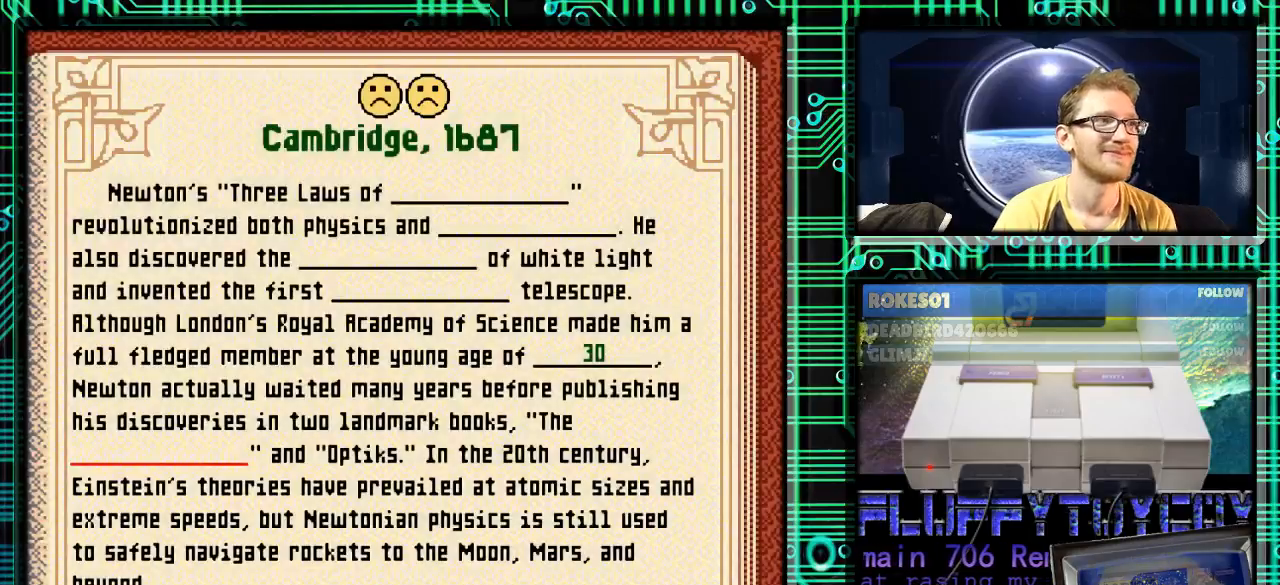
{"buttons": [], "events": []}
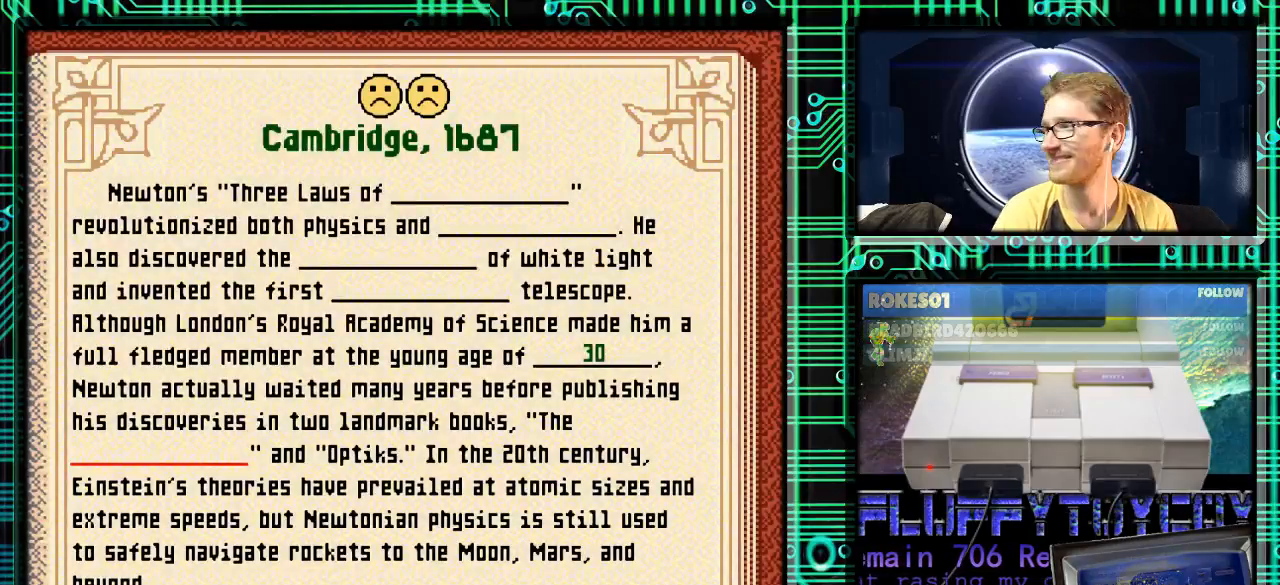
{"buttons": [], "events": [[167, "DPAD_UP", "down"], [300, "DPAD_UP", "up"]]}
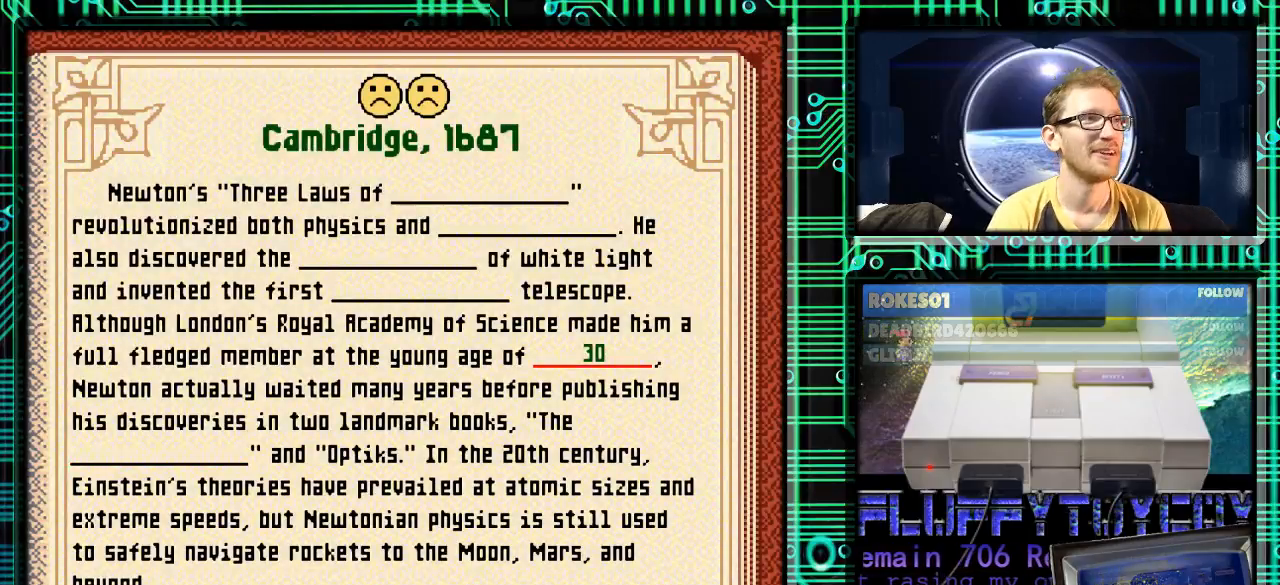
{"buttons": [], "events": [[167, "DPAD_UP", "down"], [267, "DPAD_UP", "up"]]}
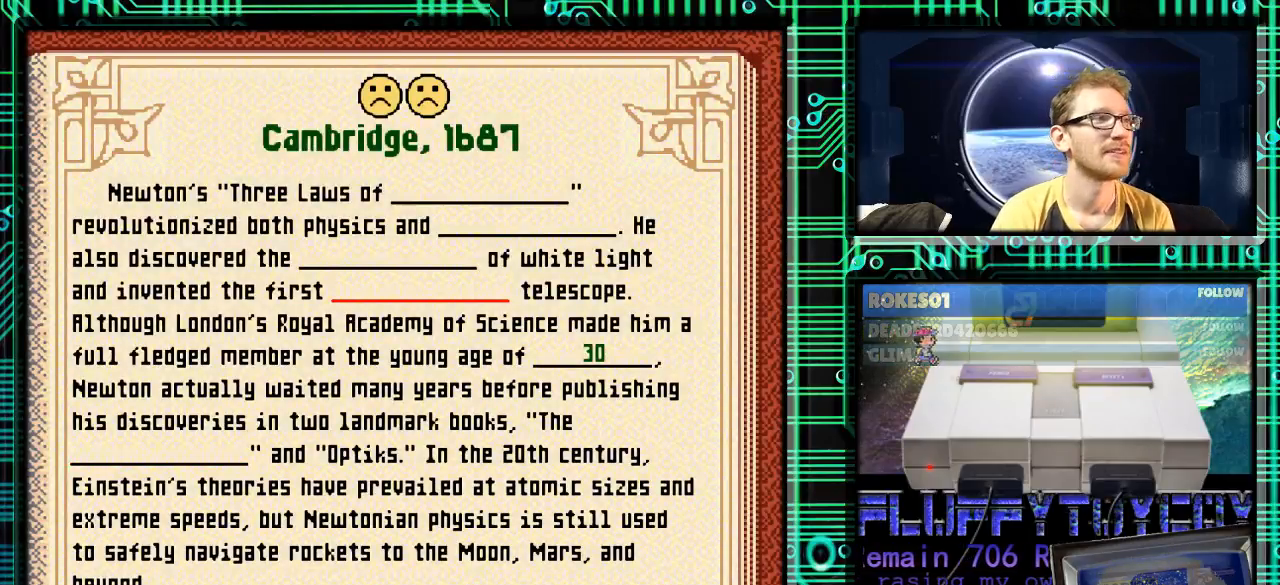
{"buttons": [], "events": []}
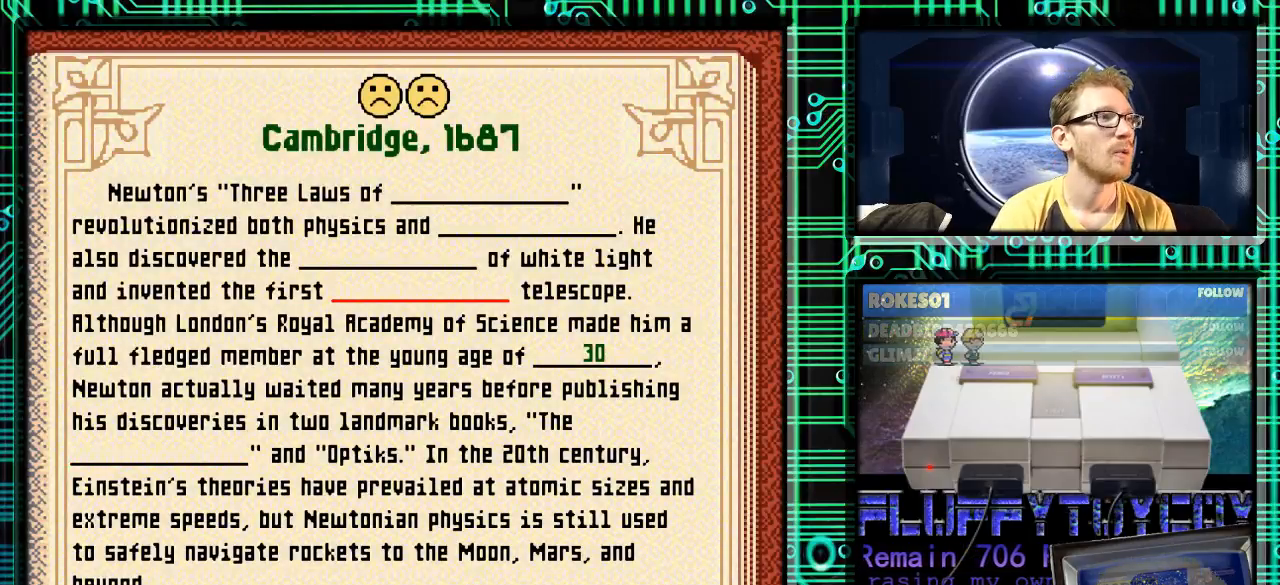
{"buttons": [], "events": []}
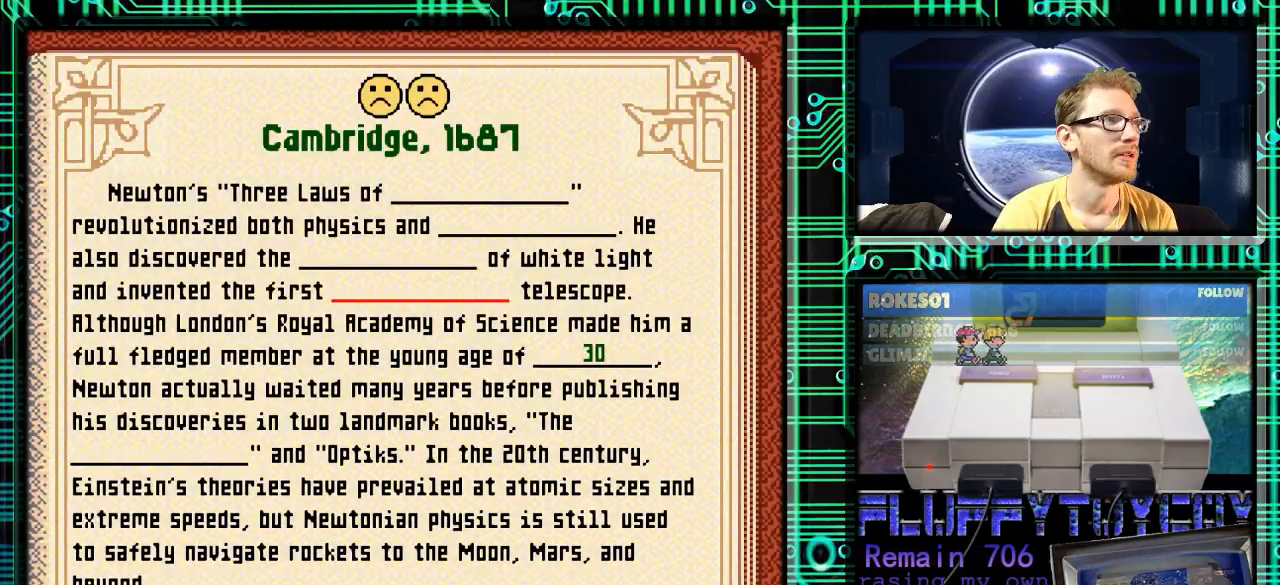
{"buttons": [], "events": []}
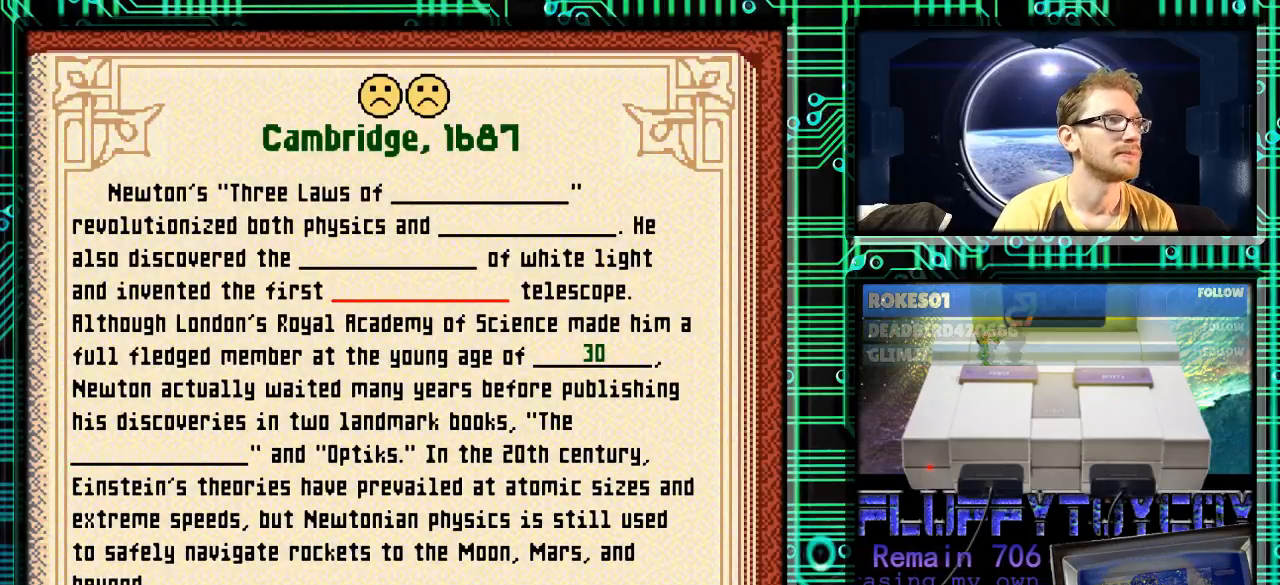
{"buttons": [], "events": []}
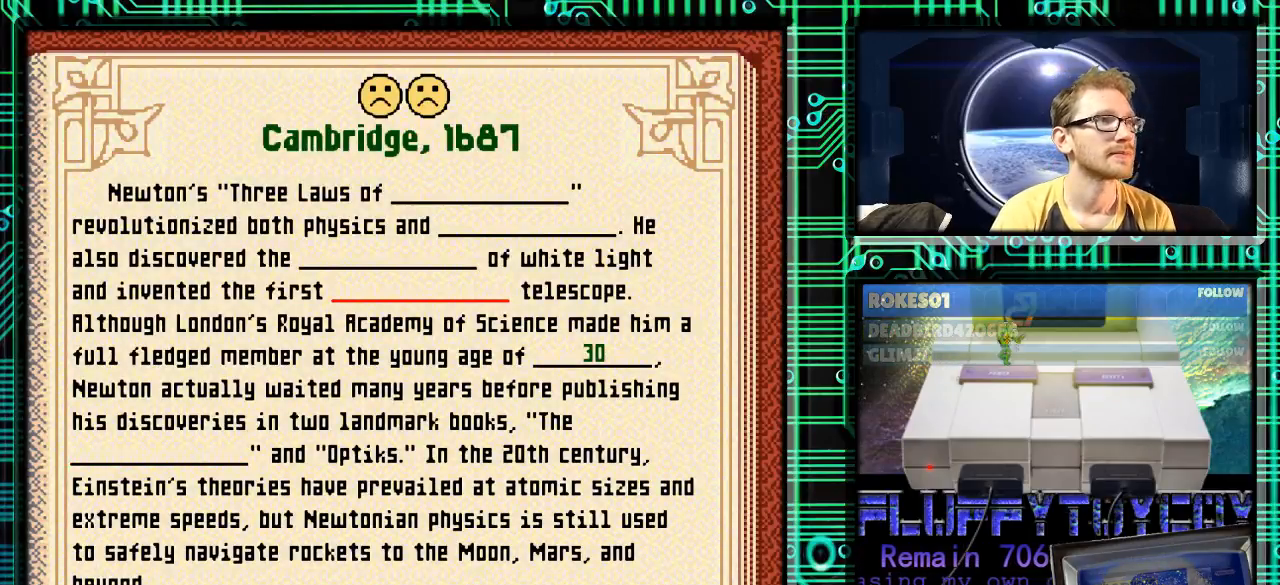
{"buttons": [], "events": []}
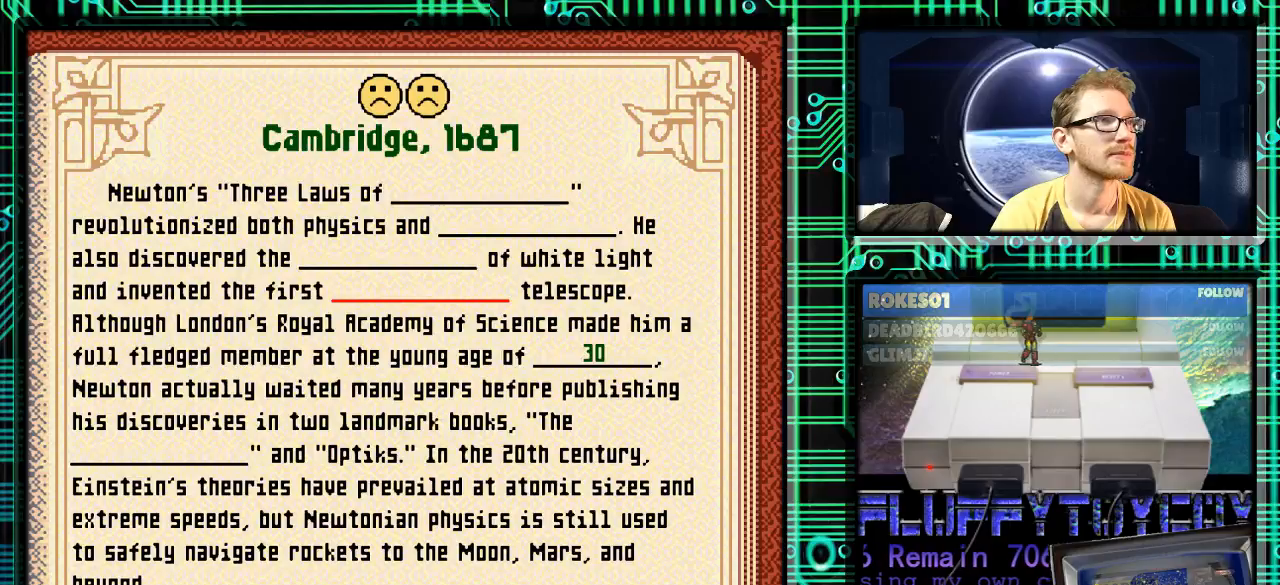
{"buttons": [], "events": [[300, "A", "down"], [400, "A", "up"]]}